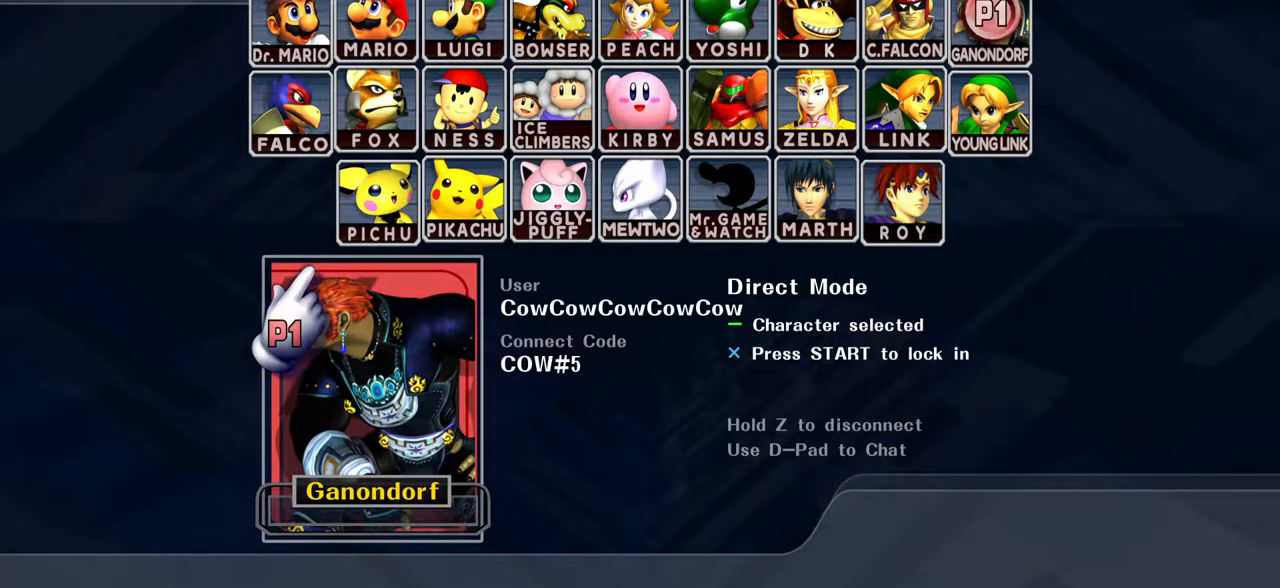
Gameplay with a controller (arcade stick); each line is a JSON object with the inputs held at the frame after it. "events" lists button and stick changes between this image and that frame as [ms after this image, input, new state], when the widget could be followed in between. Not read: L3 R3 other_buttons.
{"buttons": [], "events": [[250, "START", "down"], [300, "START", "up"]]}
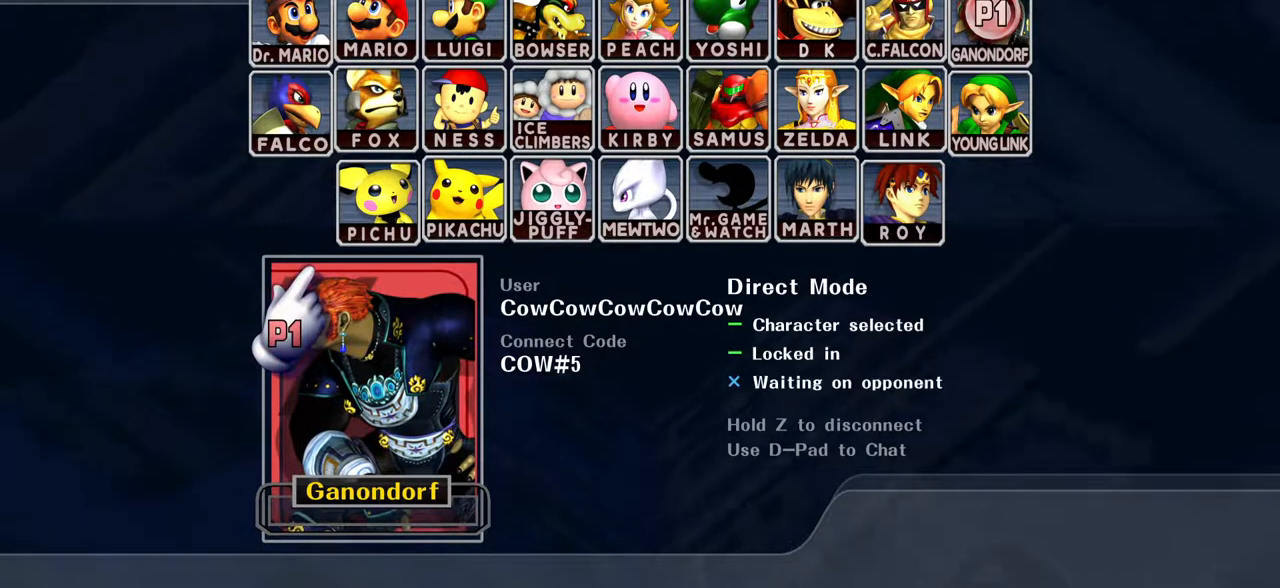
{"buttons": [], "events": []}
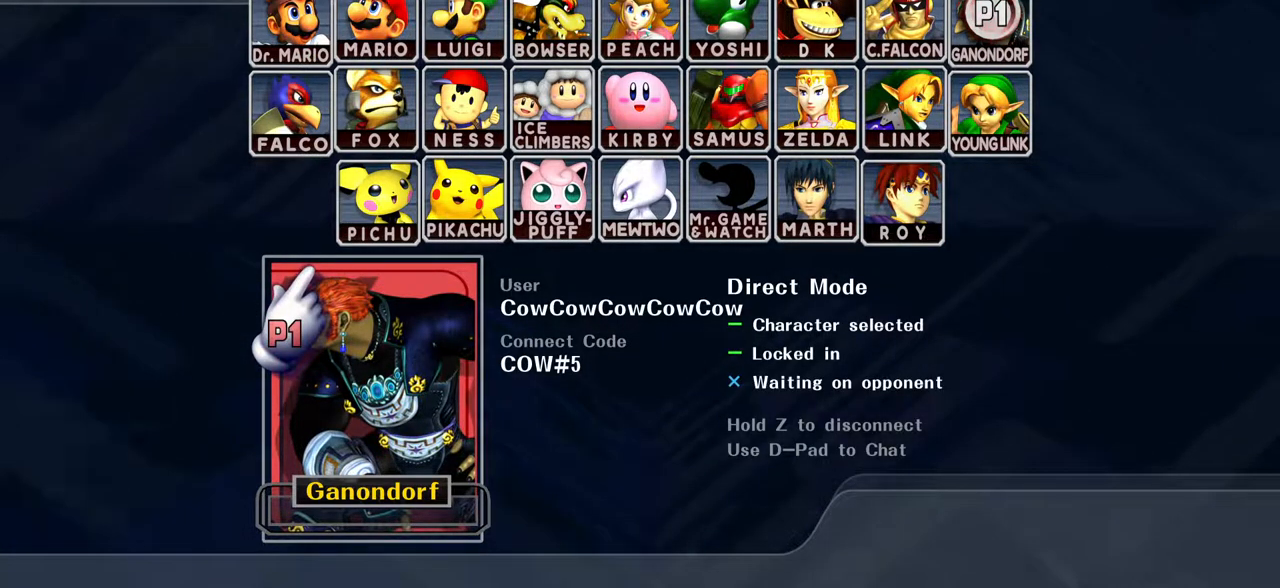
{"buttons": [], "events": []}
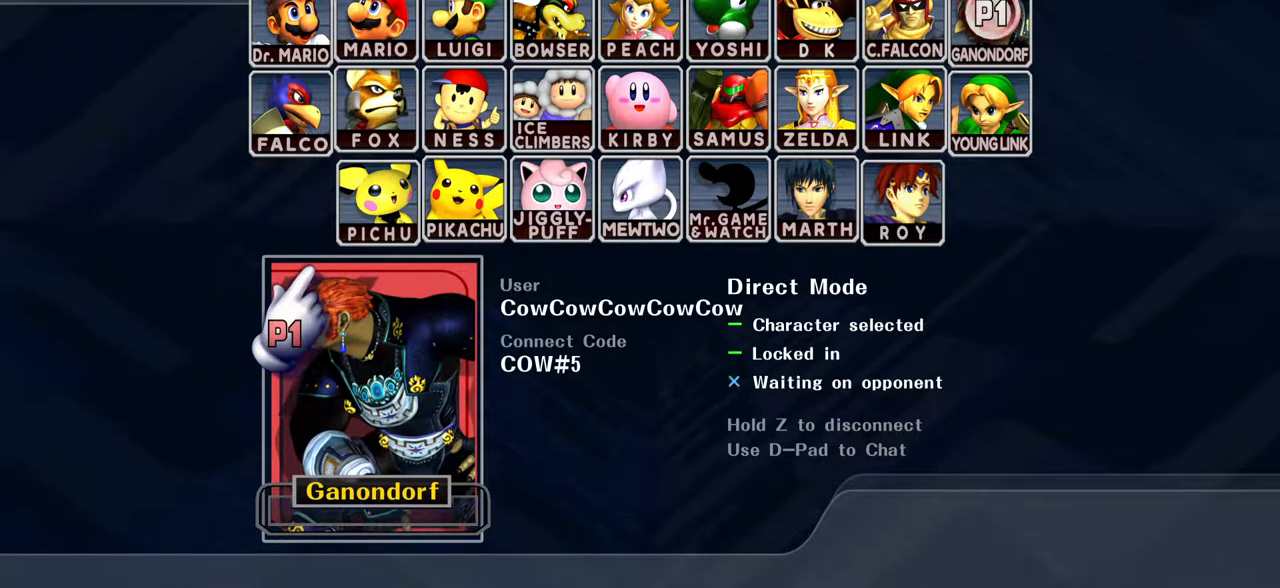
{"buttons": [], "events": []}
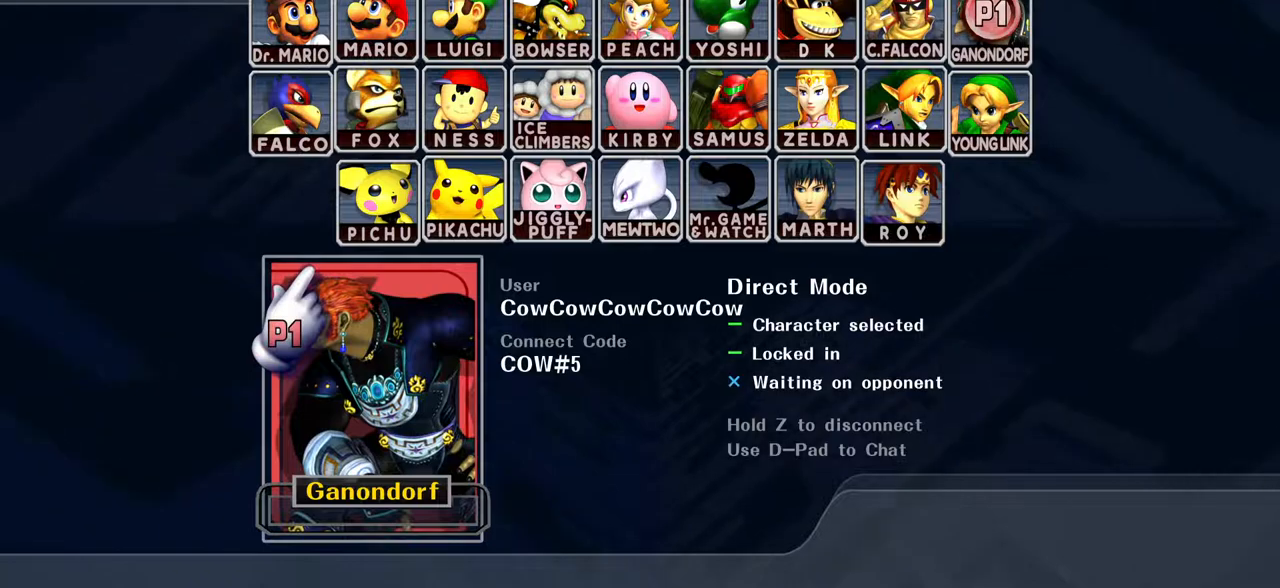
{"buttons": [], "events": []}
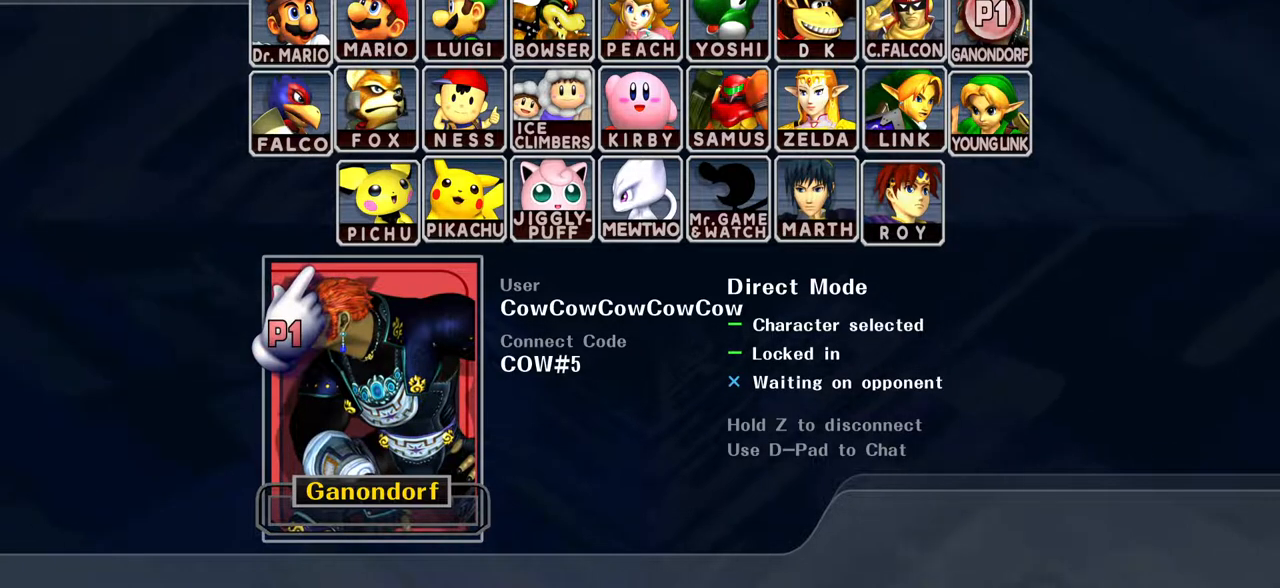
{"buttons": [], "events": []}
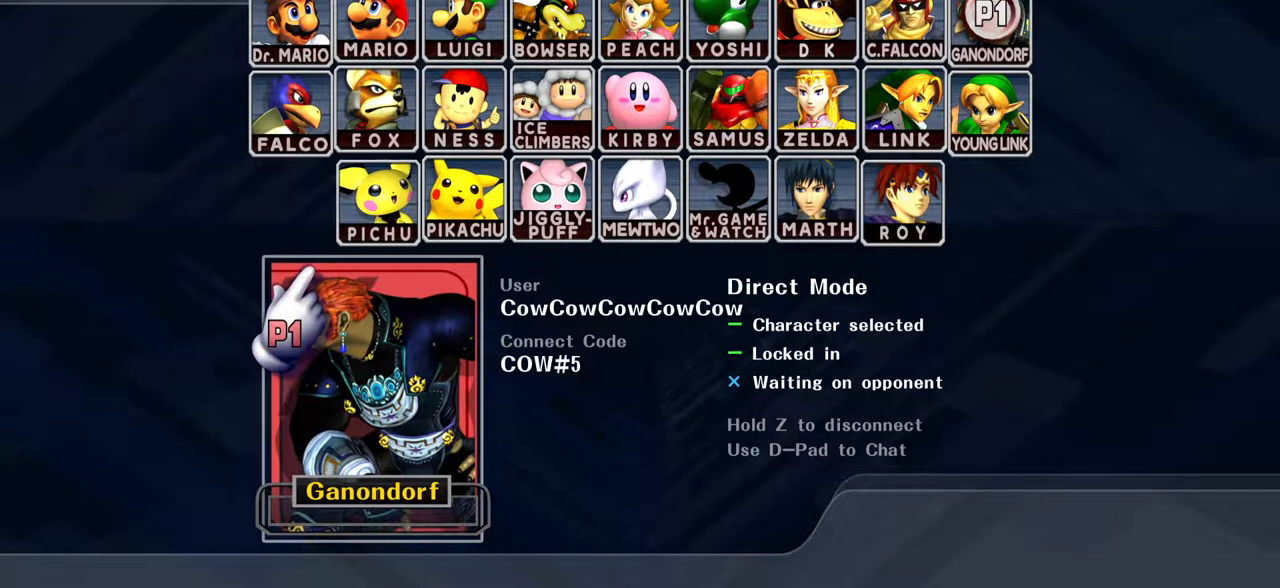
{"buttons": [], "events": []}
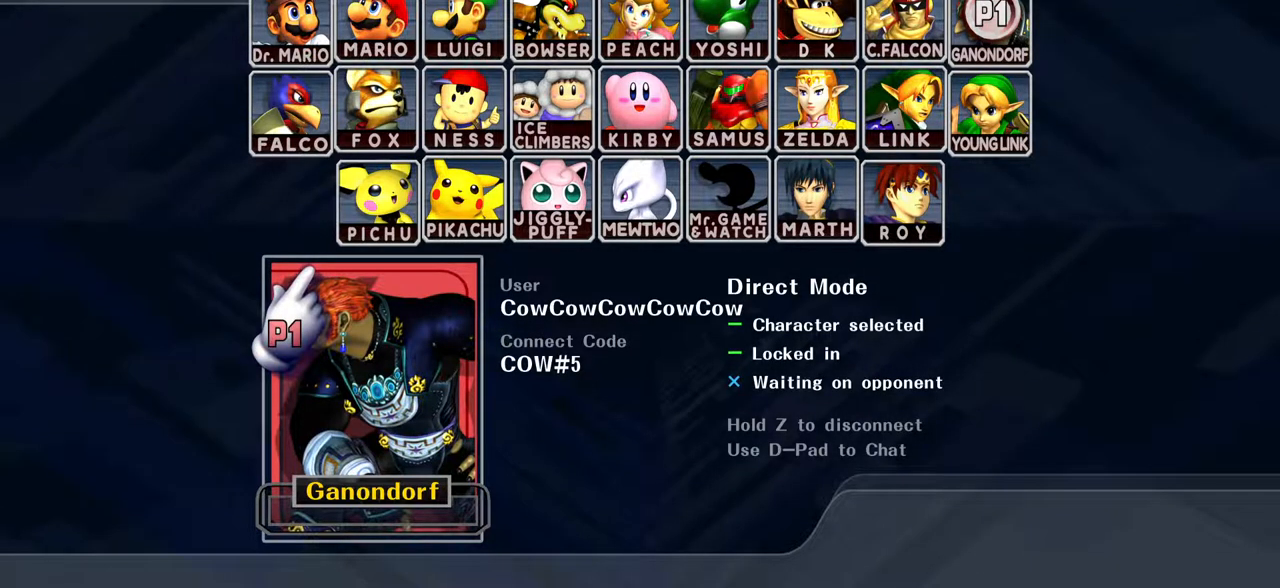
{"buttons": [], "events": []}
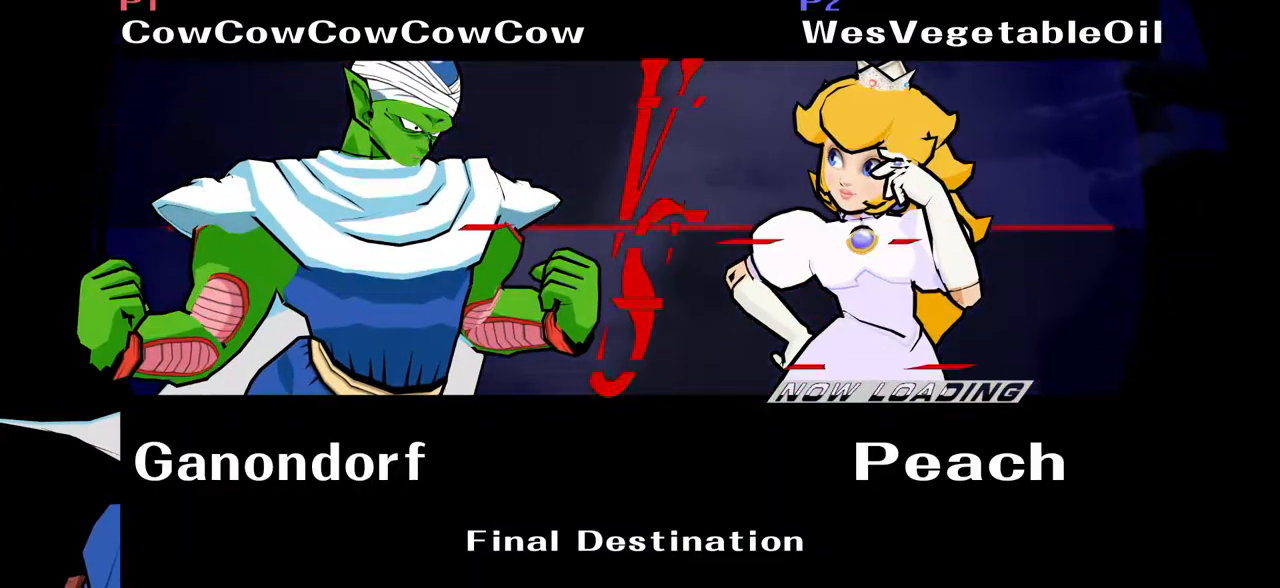
{"buttons": [], "events": []}
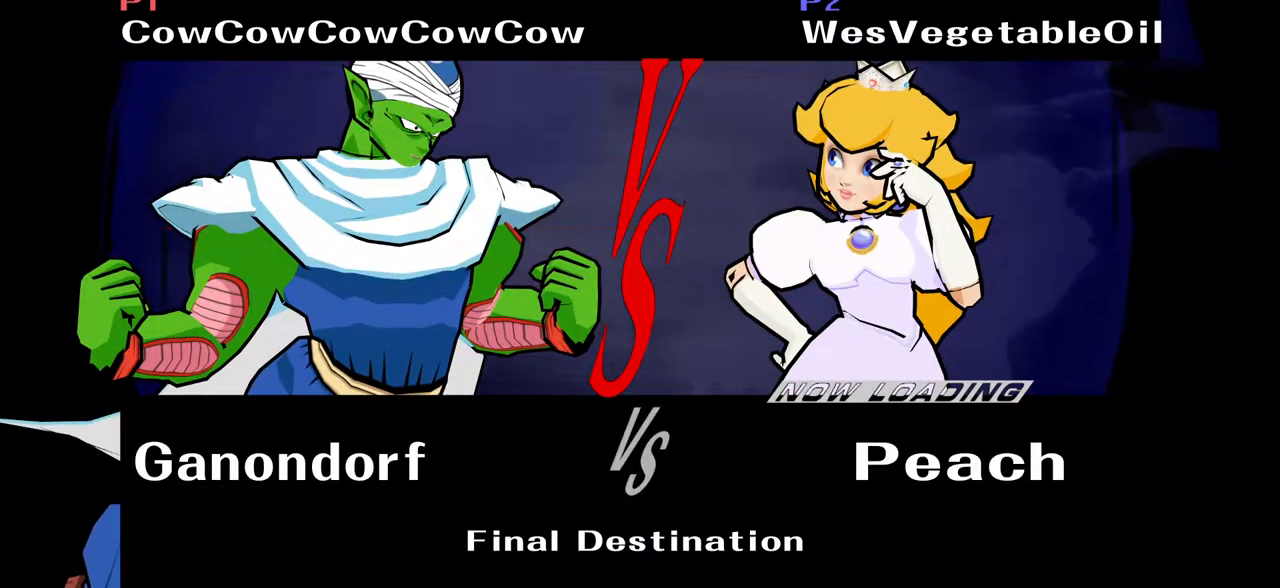
{"buttons": [], "events": []}
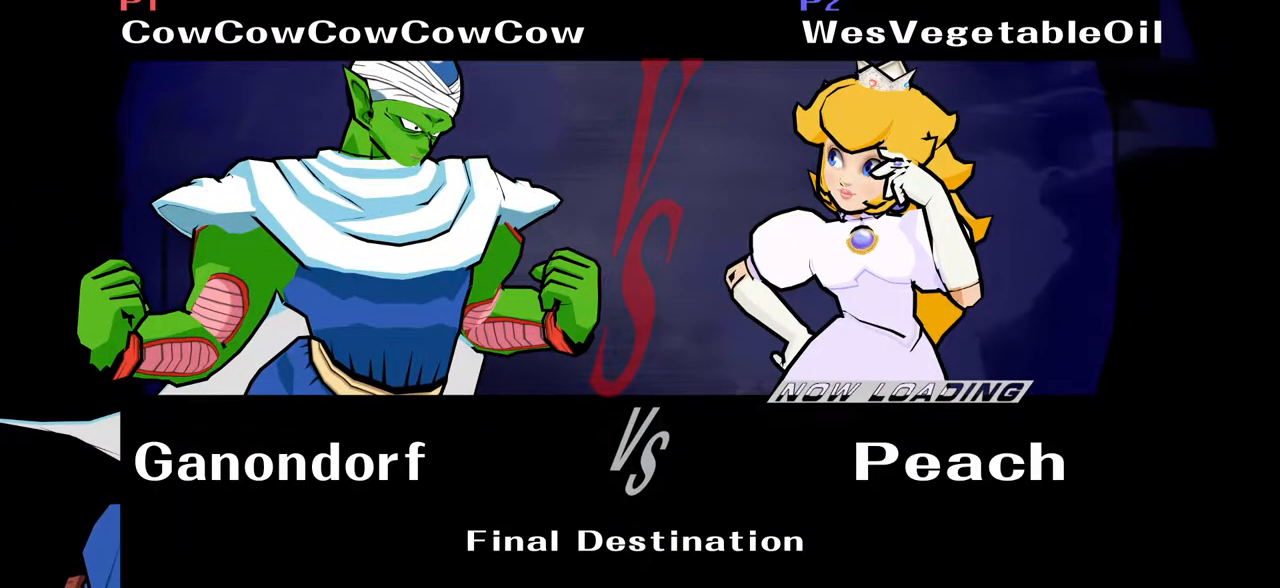
{"buttons": ["Z", "DPAD_UP"], "events": [[200, "DPAD_UP", "down"], [283, "B", "down"], [283, "Z", "down"], [467, "B", "up"]]}
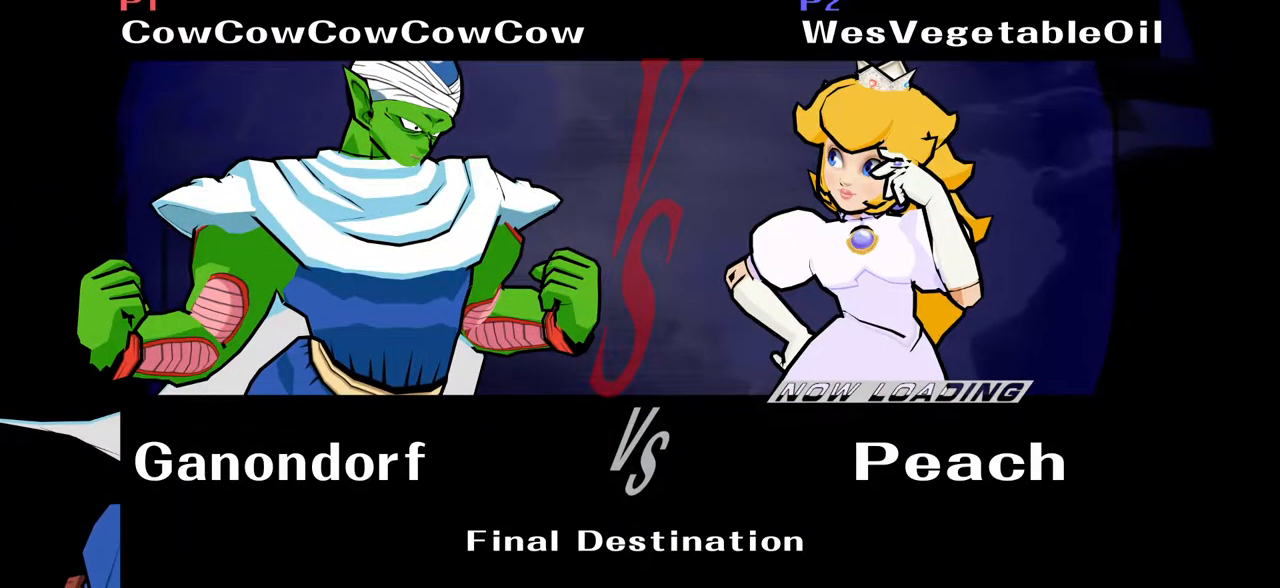
{"buttons": ["R1", "C_LEFT"], "events": [[200, "DPAD_UP", "up"], [200, "Z", "up"], [400, "Y", "down"], [467, "R1", "down"], [500, "C_LEFT", "down"], [500, "Y", "up"]]}
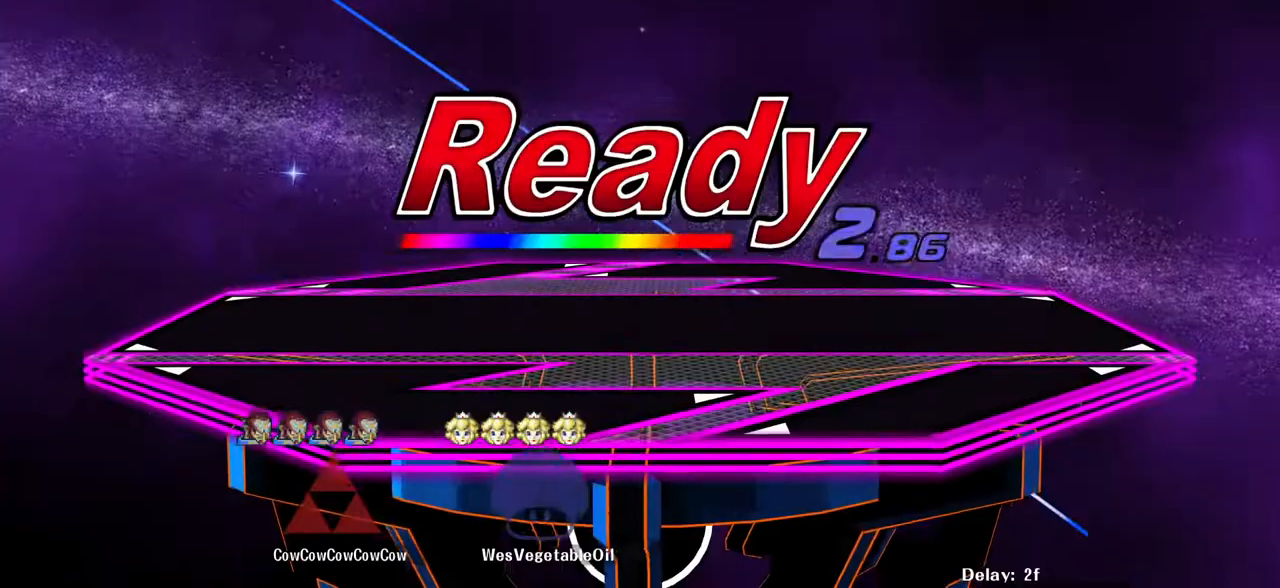
{"buttons": ["Y", "R1", "C_LEFT"], "events": [[33, "R1", "up"], [50, "C_LEFT", "up"], [100, "Y", "down"], [117, "R1", "down"], [150, "C_LEFT", "down"], [183, "Y", "up"], [217, "R1", "up"], [233, "C_LEFT", "up"], [283, "Y", "down"], [317, "R1", "down"], [333, "C_LEFT", "down"], [367, "Y", "up"], [383, "C_LEFT", "up"], [400, "R1", "up"], [467, "Y", "down"], [483, "R1", "down"], [500, "C_LEFT", "down"]]}
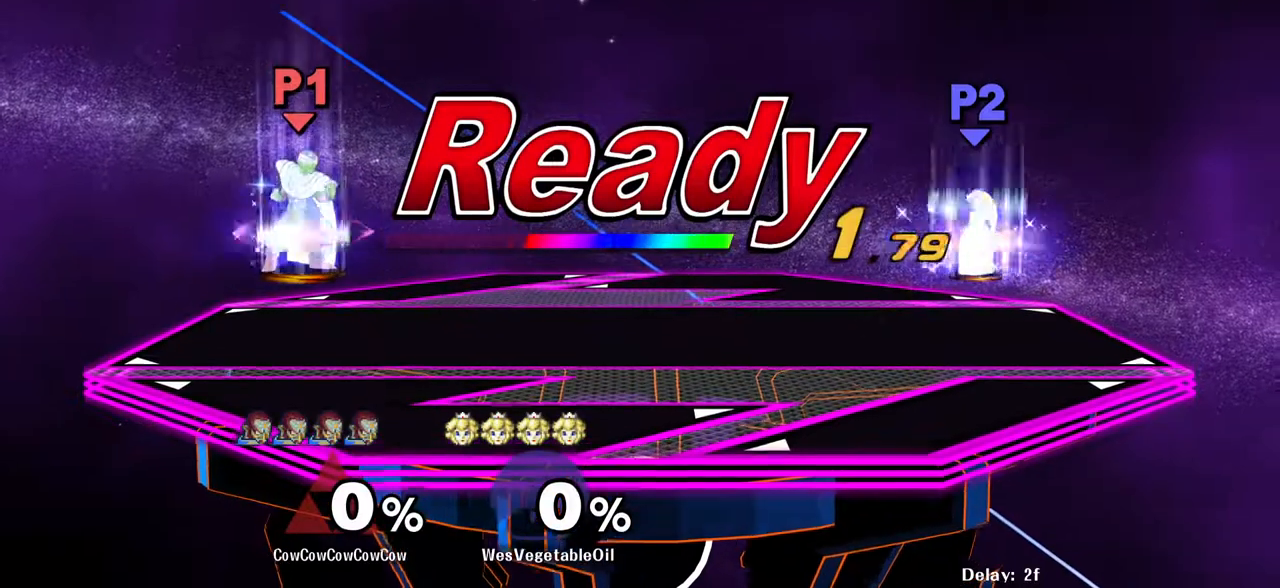
{"buttons": [], "events": [[17, "Y", "up"], [50, "R1", "up"], [67, "C_LEFT", "up"], [133, "C_LEFT", "down"], [133, "Y", "down"], [150, "R1", "down"], [183, "Y", "up"], [233, "C_LEFT", "up"], [233, "R1", "up"]]}
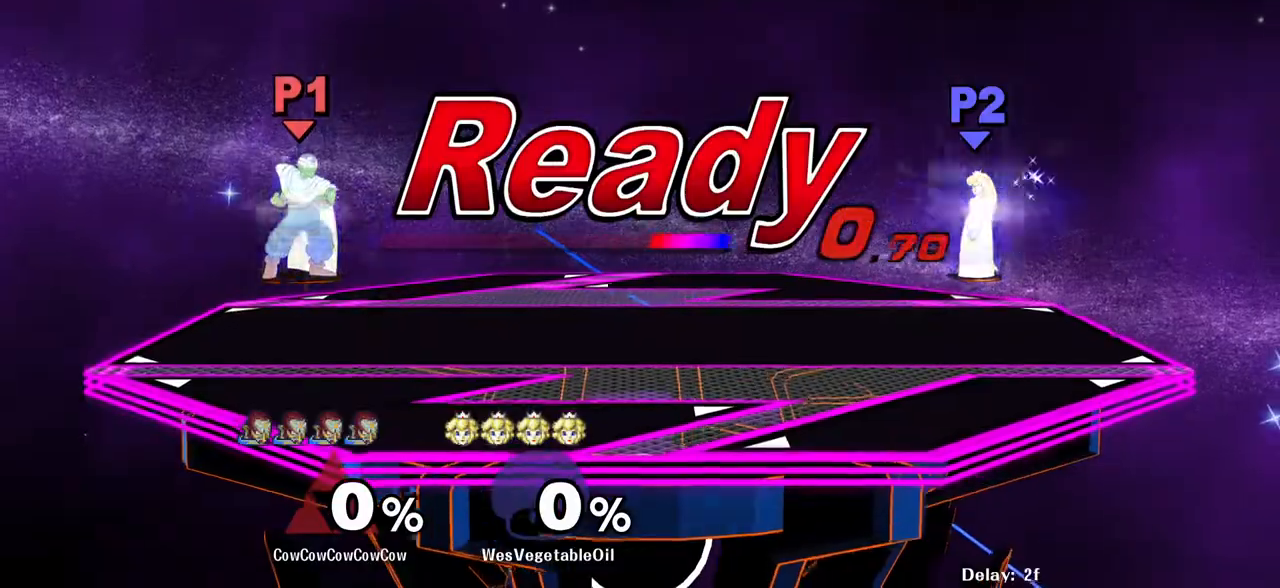
{"buttons": ["Y", "DPAD_RIGHT"], "events": [[317, "DPAD_RIGHT", "down"], [467, "Y", "down"]]}
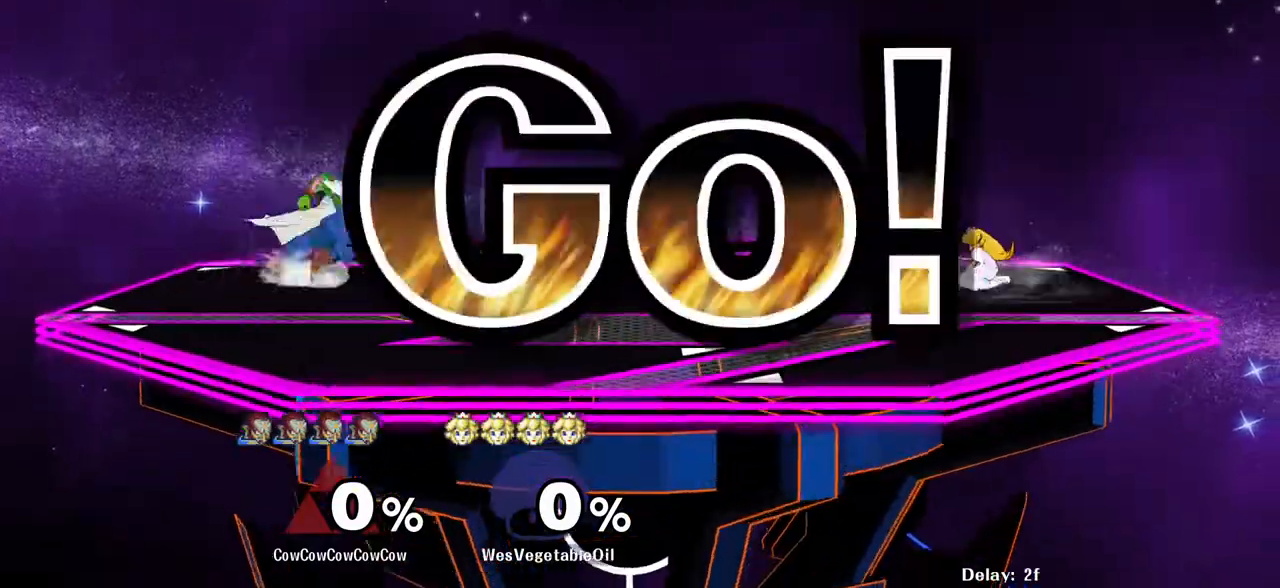
{"buttons": [], "events": [[17, "DPAD_DOWN", "down"], [83, "R1", "down"], [150, "DPAD_DOWN", "up"], [167, "DPAD_RIGHT", "up"], [167, "R1", "up"], [167, "Y", "up"], [250, "DPAD_RIGHT", "down"], [283, "Y", "down"], [317, "DPAD_DOWN", "down"], [383, "R1", "down"], [450, "DPAD_DOWN", "up"], [467, "DPAD_RIGHT", "up"], [500, "R1", "up"], [500, "Y", "up"]]}
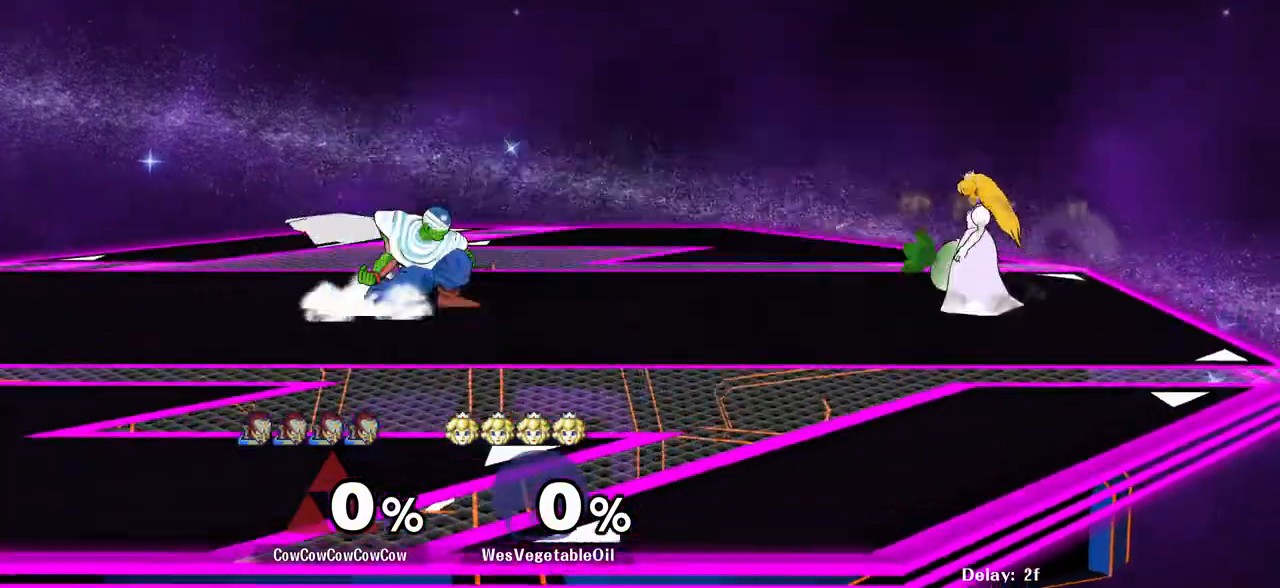
{"buttons": ["DPAD_RIGHT"], "events": [[50, "DPAD_RIGHT", "down"], [133, "DPAD_LEFT", "down"], [150, "DPAD_RIGHT", "up"], [233, "DPAD_RIGHT", "down"], [250, "DPAD_LEFT", "up"], [333, "DPAD_LEFT", "down"], [350, "DPAD_RIGHT", "up"], [450, "DPAD_LEFT", "up"], [483, "DPAD_RIGHT", "down"]]}